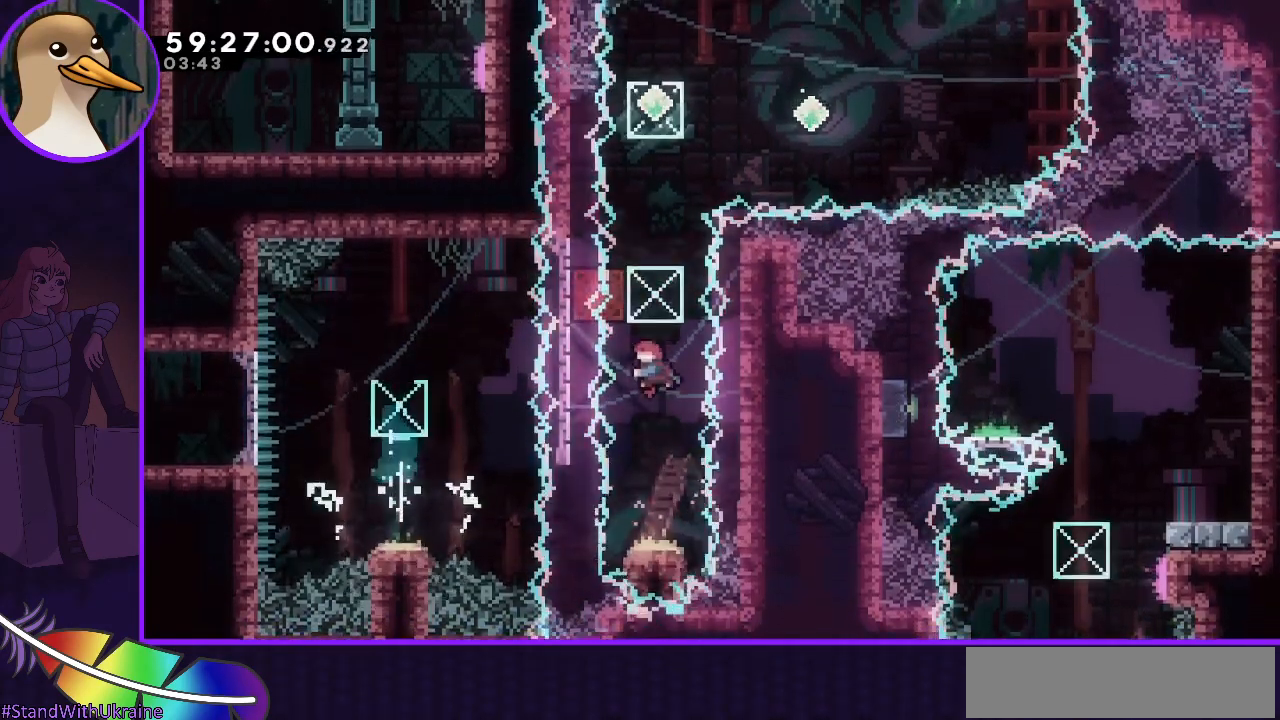
Gameplay with keyboard; each line is a JSON object with the keys held at the frame after it. "events" lists presses ("down") and releases ("up") of "dash", "demo", "down", "grab", "jump", "jump2", "left", "right" and "up" between this image and that frame as [ms after this image, input, new state], when the widget could be followed in between. No other keys are recorded. Mouse input is not recorded. Key names are as the overlay labels them; some are game actions (e.g. jump) rather than physical keys.
{"keys": ["up"], "events": [[417, "grab", "up"]]}
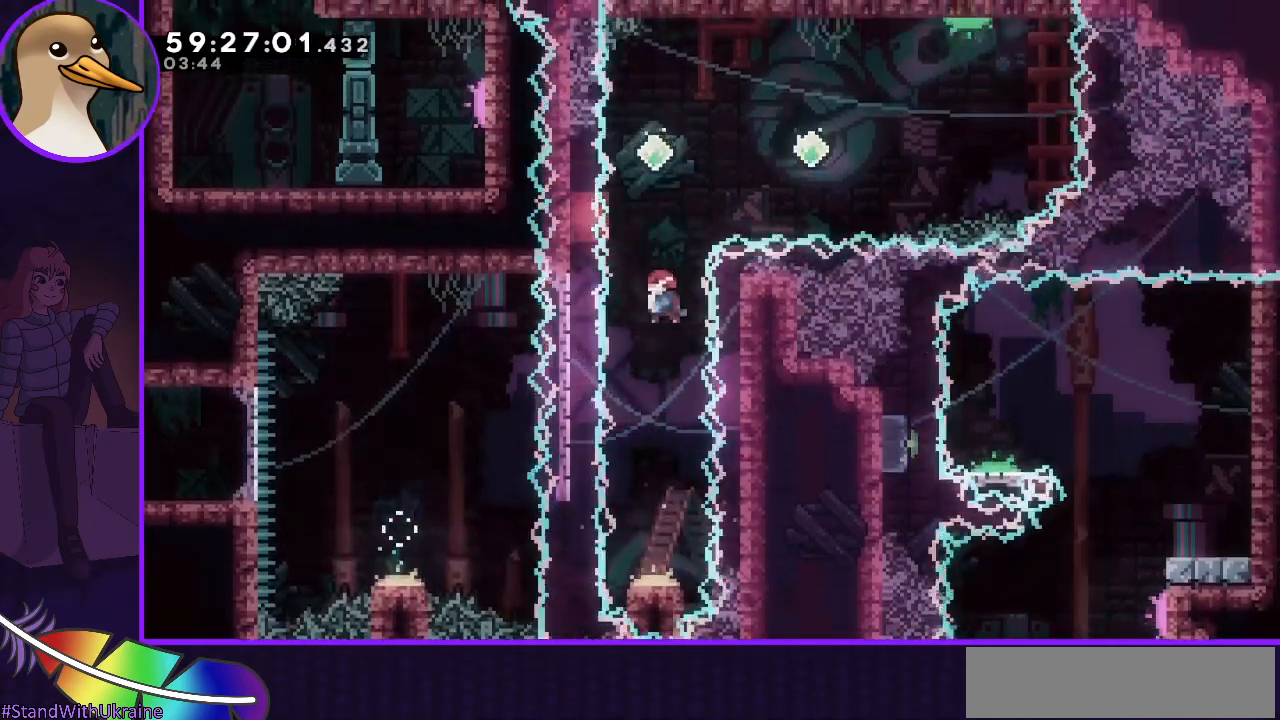
{"keys": ["grab"], "events": [[100, "dash", "down"], [267, "grab", "down"], [383, "dash", "up"], [383, "up", "up"]]}
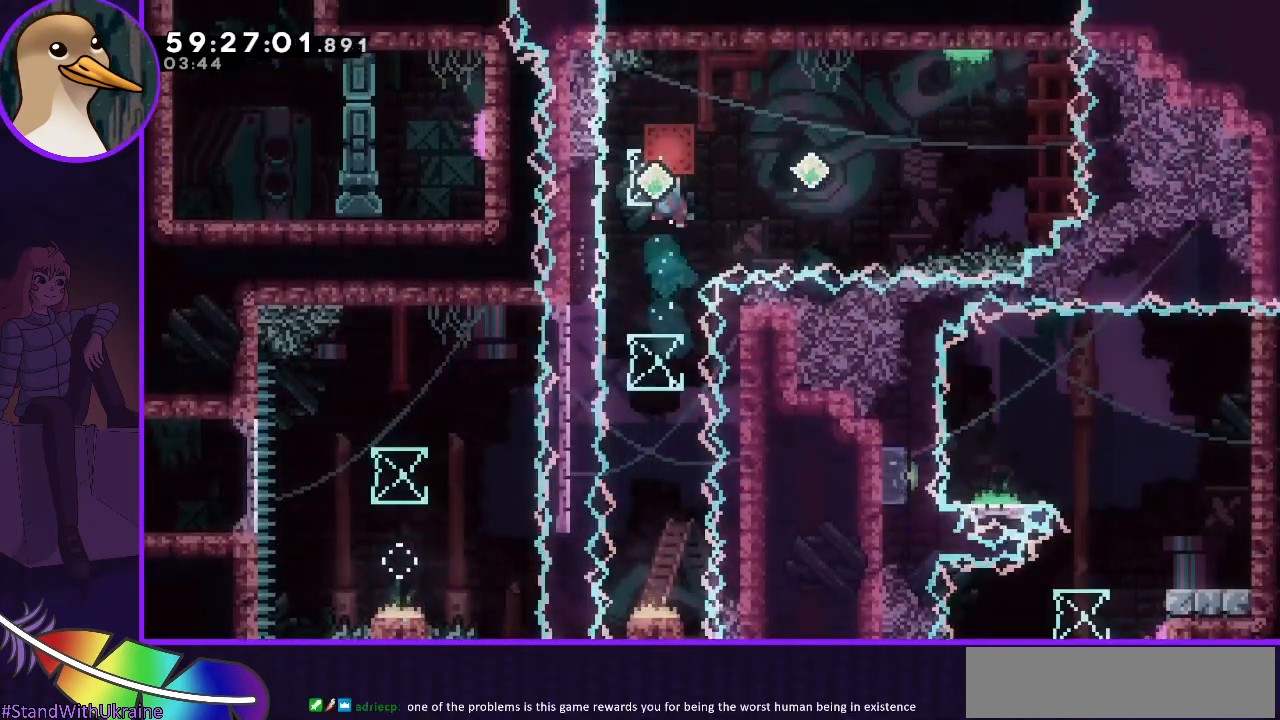
{"keys": ["right"], "events": [[17, "right", "down"], [200, "grab", "up"]]}
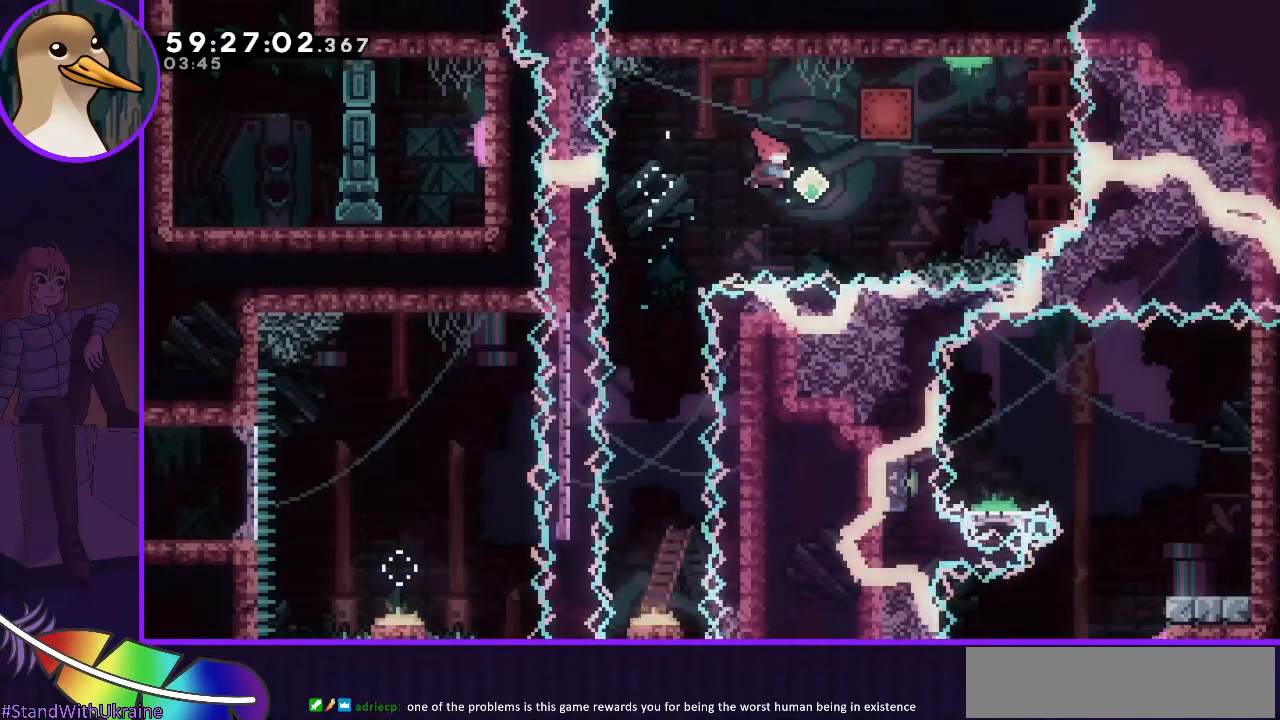
{"keys": ["grab", "up"], "events": [[33, "dash", "down"], [133, "dash", "up"], [217, "up", "down"], [267, "dash", "down"], [317, "grab", "down"], [317, "right", "up"], [417, "dash", "up"]]}
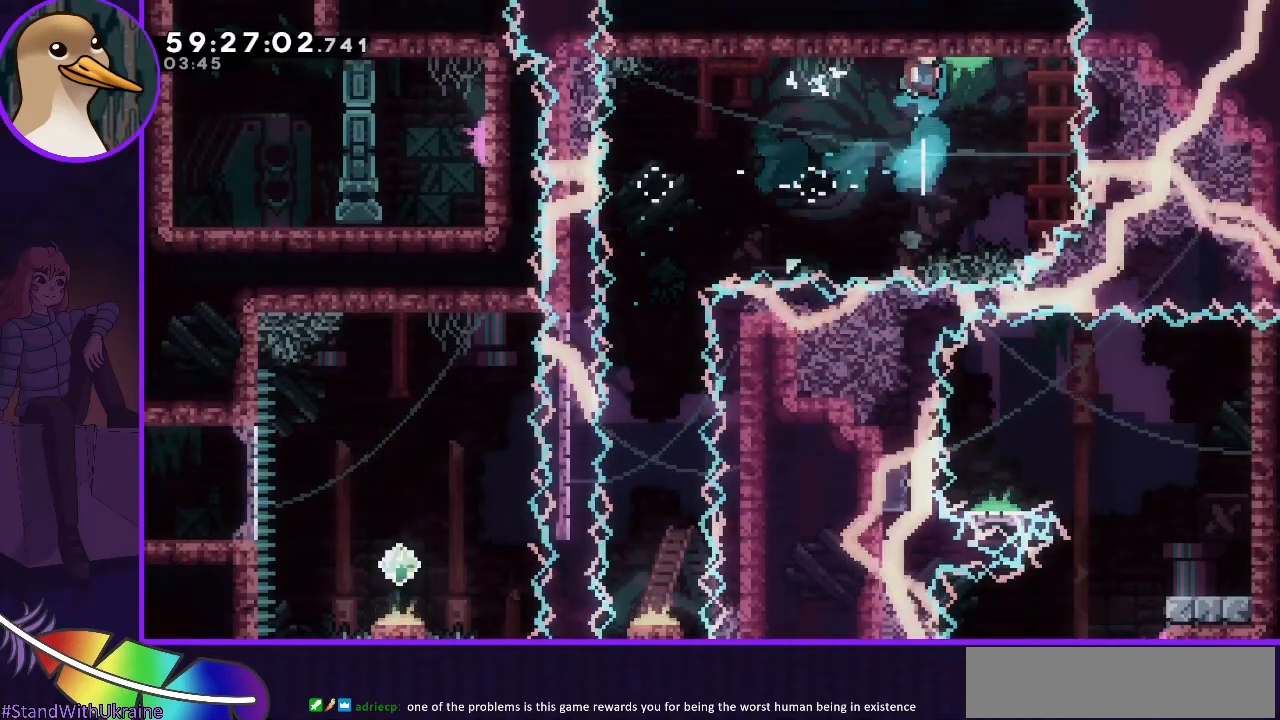
{"keys": [], "events": [[367, "grab", "up"], [367, "up", "up"]]}
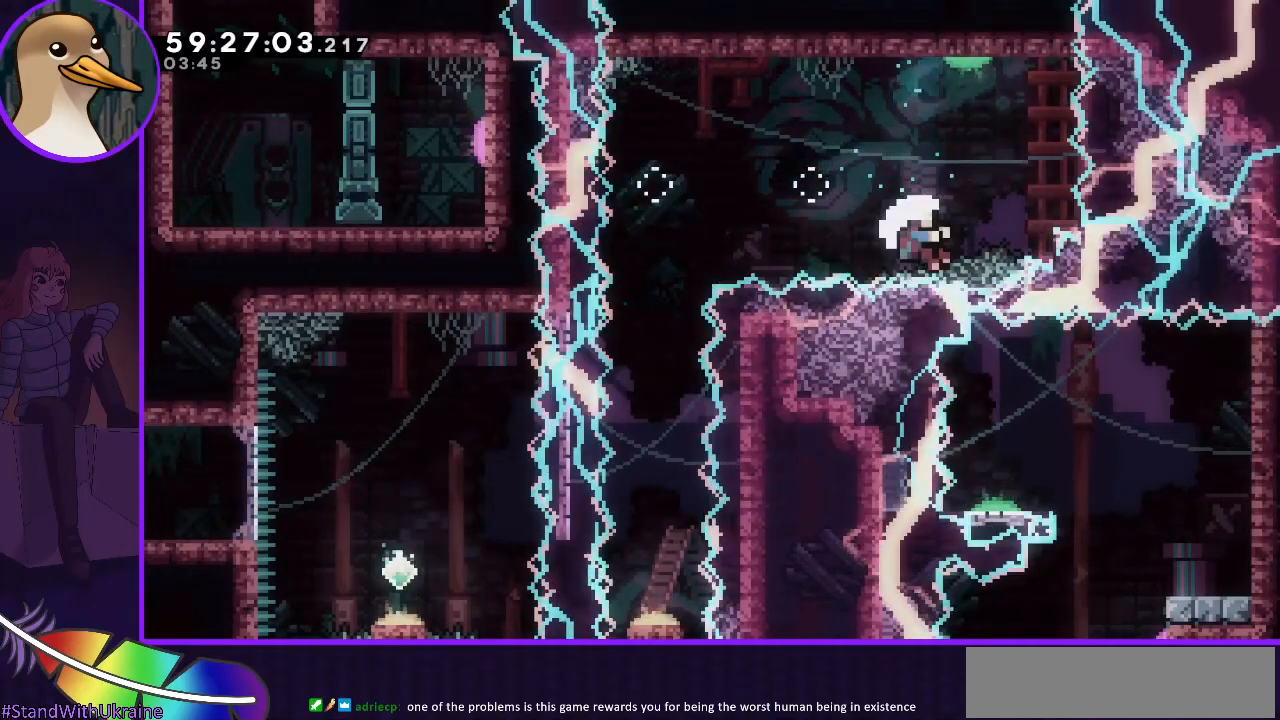
{"keys": [], "events": []}
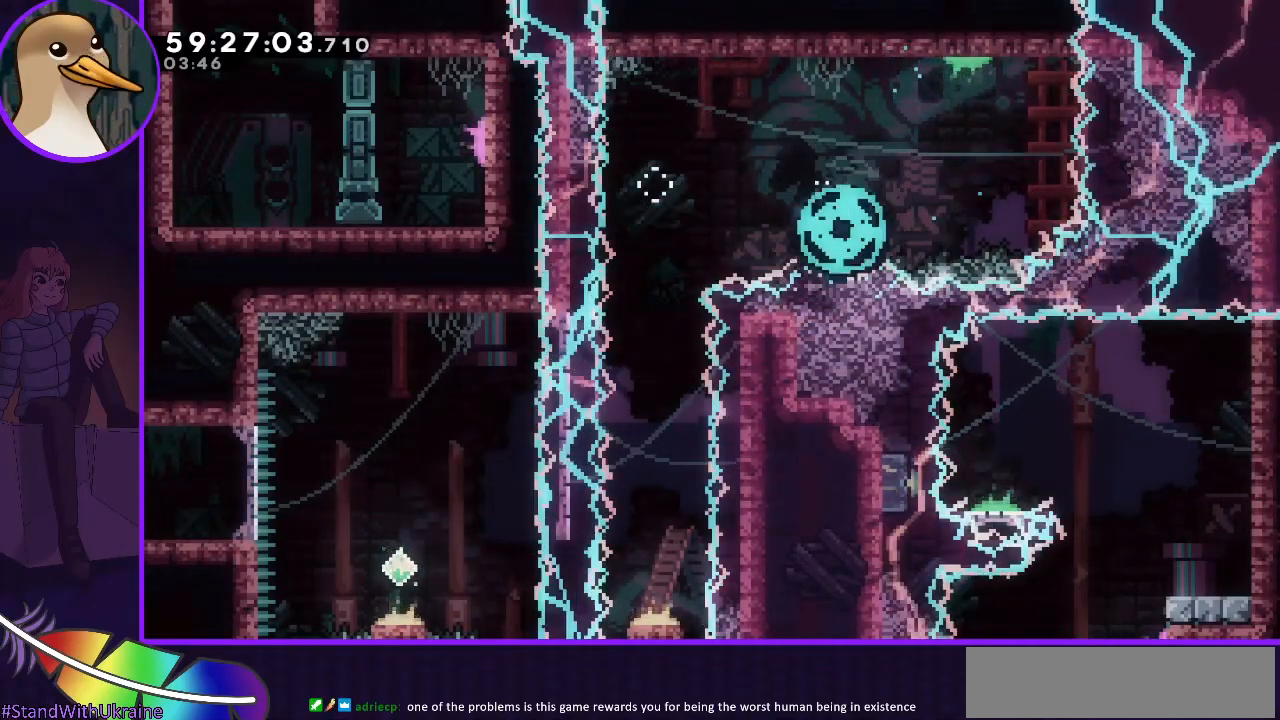
{"keys": [], "events": []}
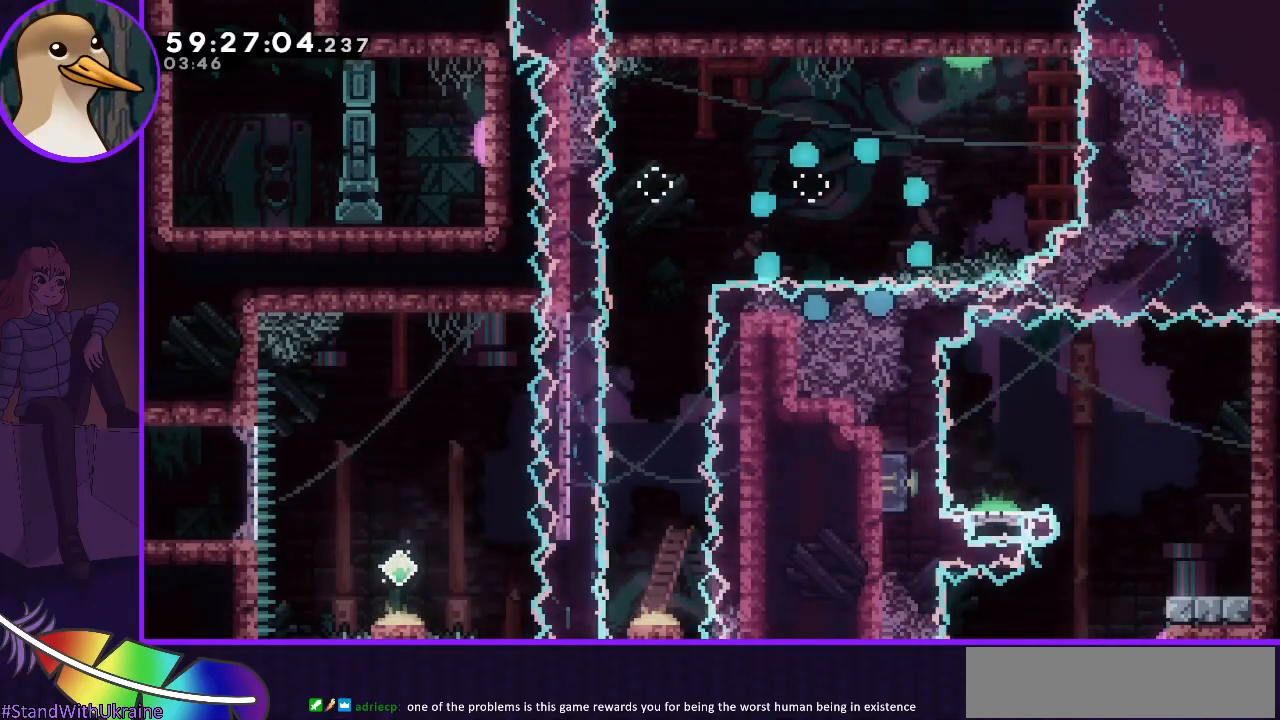
{"keys": [], "events": []}
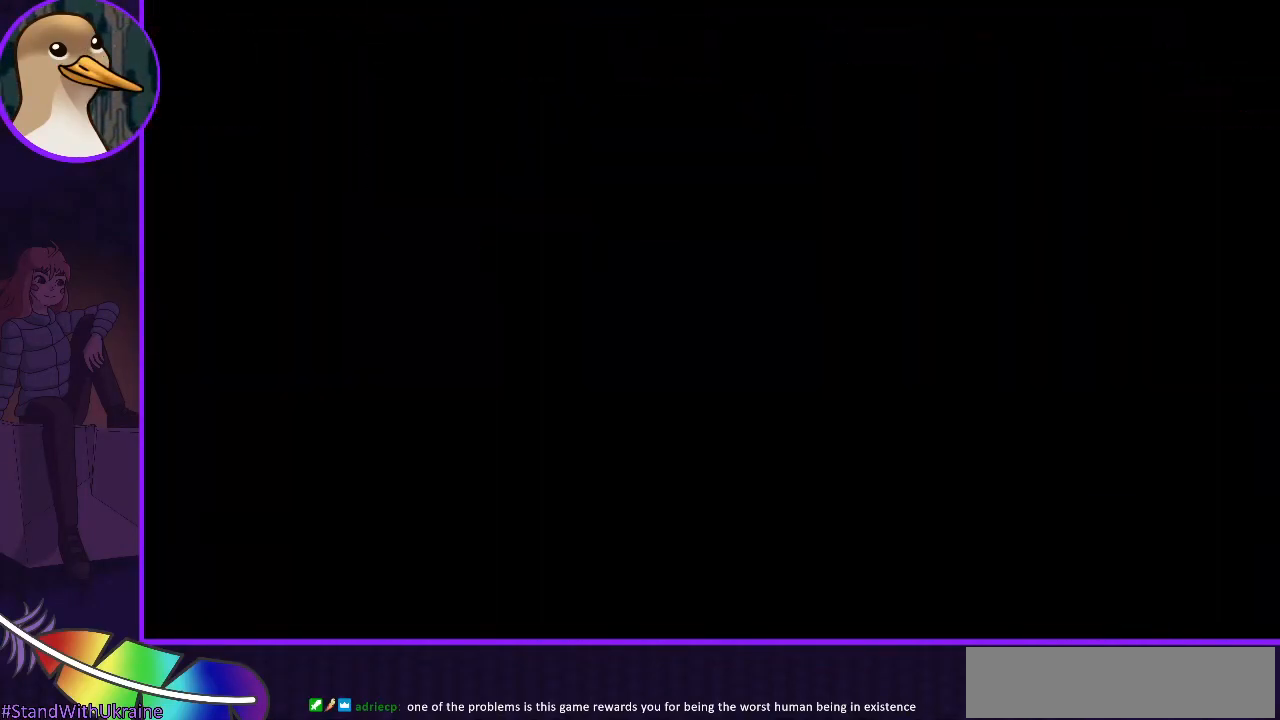
{"keys": [], "events": []}
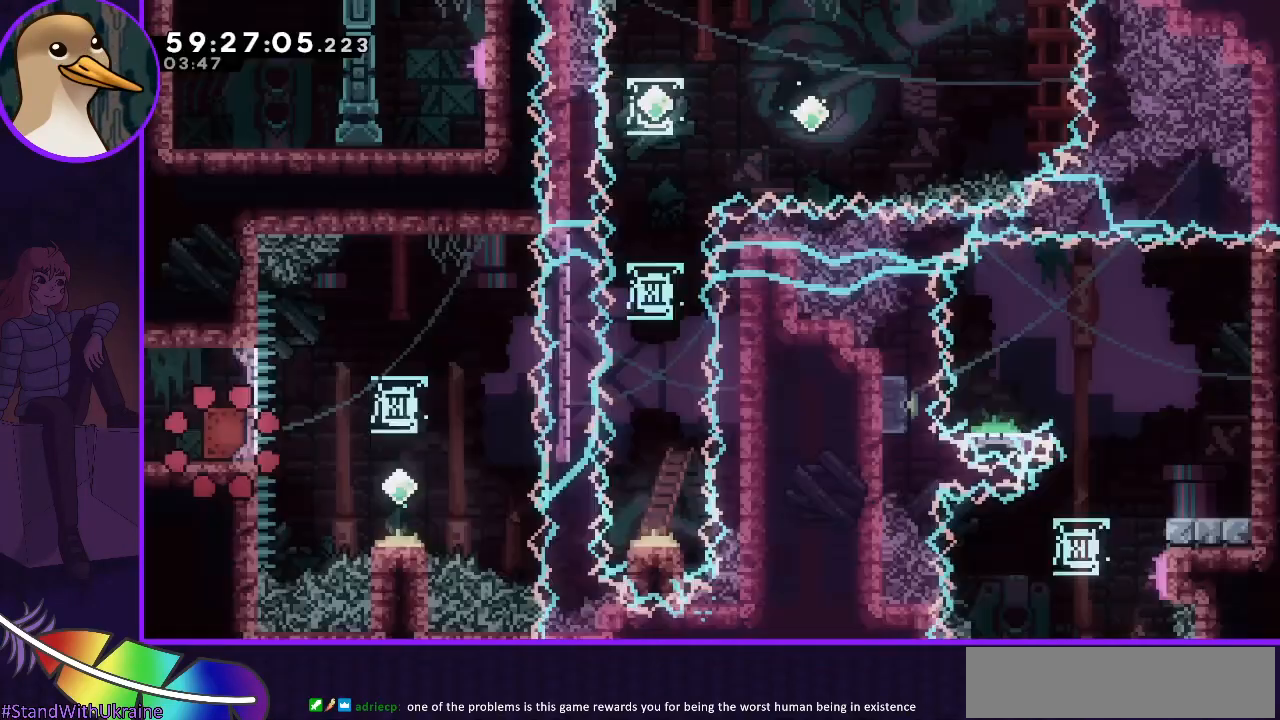
{"keys": ["grab"], "events": [[500, "grab", "down"]]}
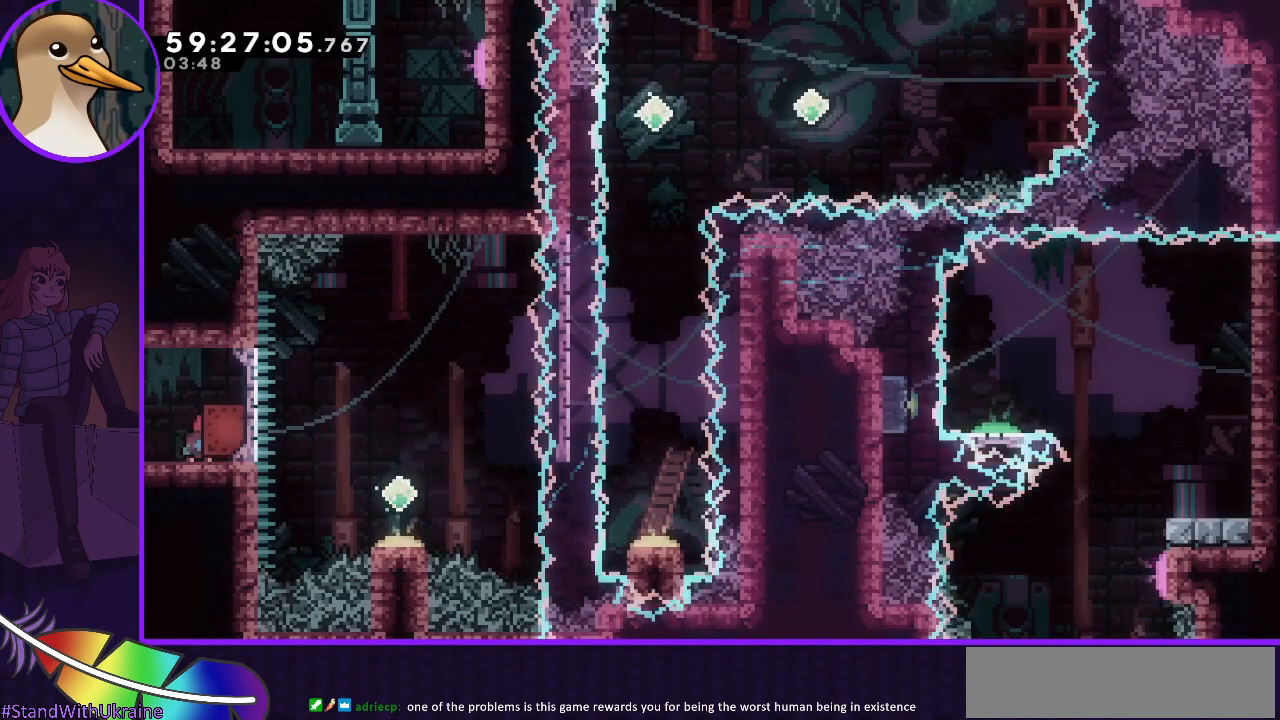
{"keys": ["grab", "right"], "events": [[333, "right", "down"]]}
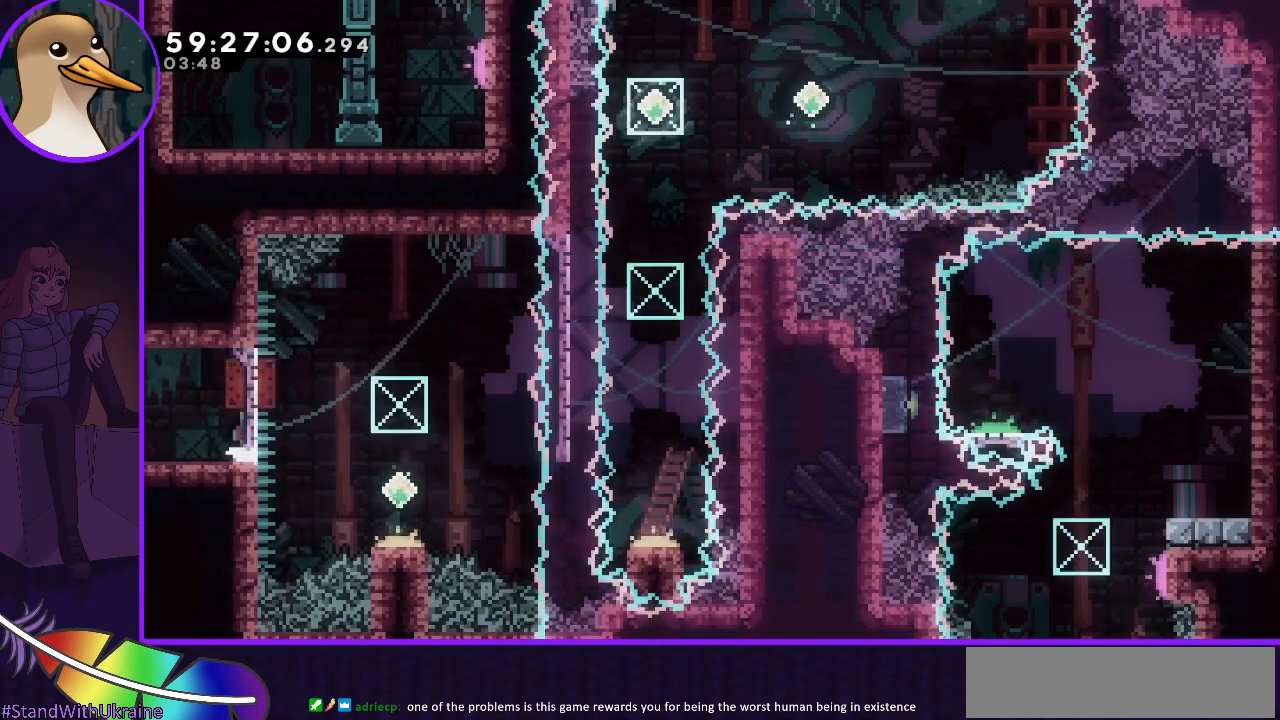
{"keys": ["grab", "jump", "right"], "events": [[17, "jump", "down"]]}
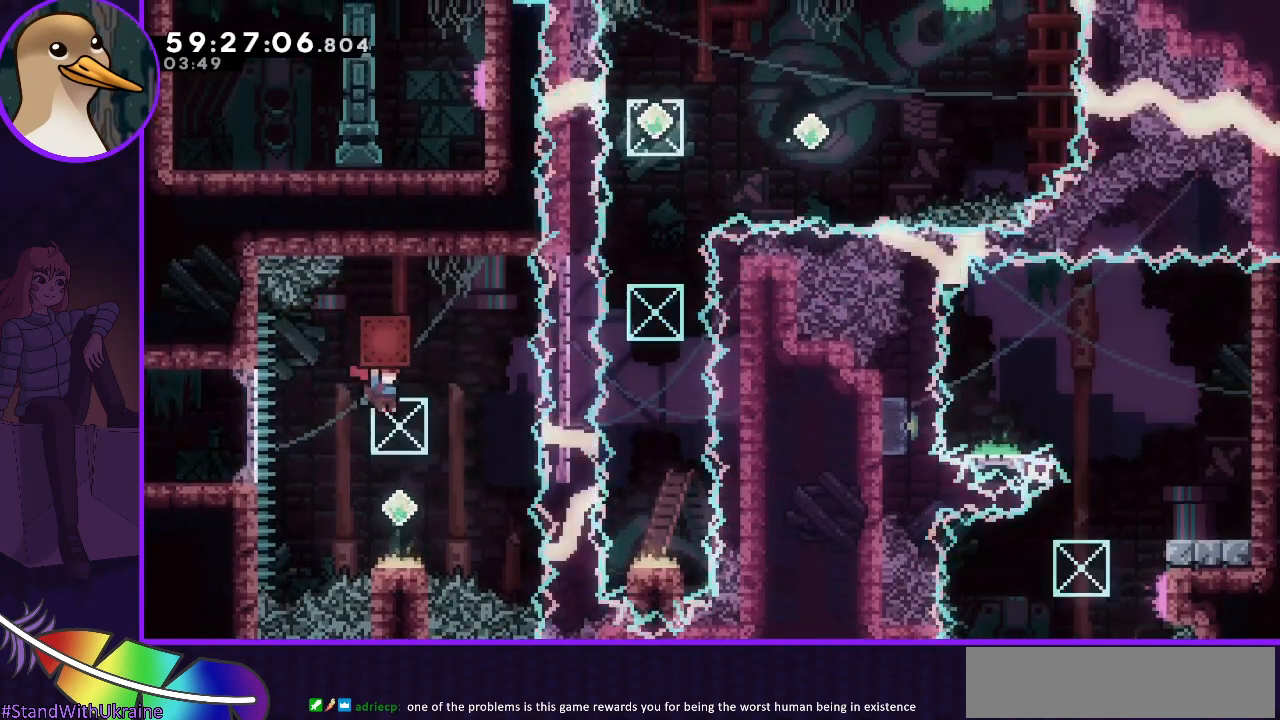
{"keys": ["grab", "up"], "events": [[83, "grab", "up"], [83, "jump", "up"], [83, "right", "up"], [133, "down", "down"], [167, "dash", "down"], [317, "down", "up"], [367, "dash", "up"], [367, "grab", "down"], [450, "up", "down"]]}
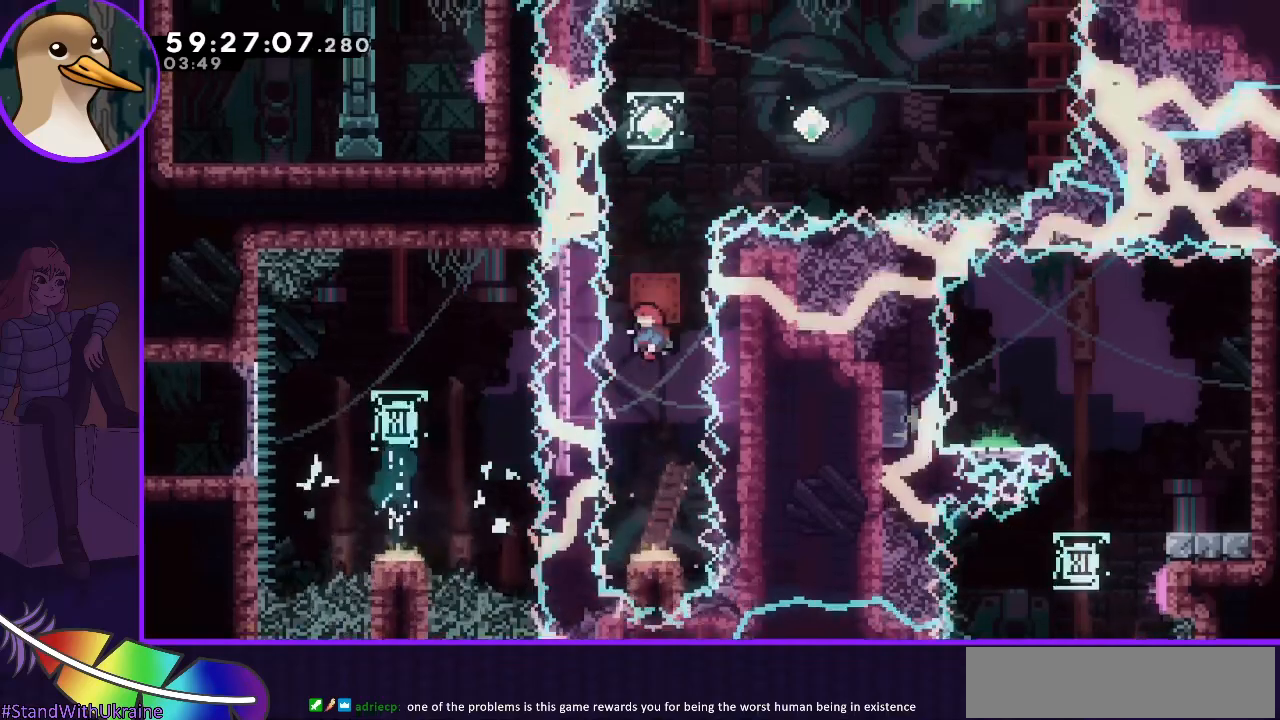
{"keys": ["up"], "events": [[433, "grab", "up"]]}
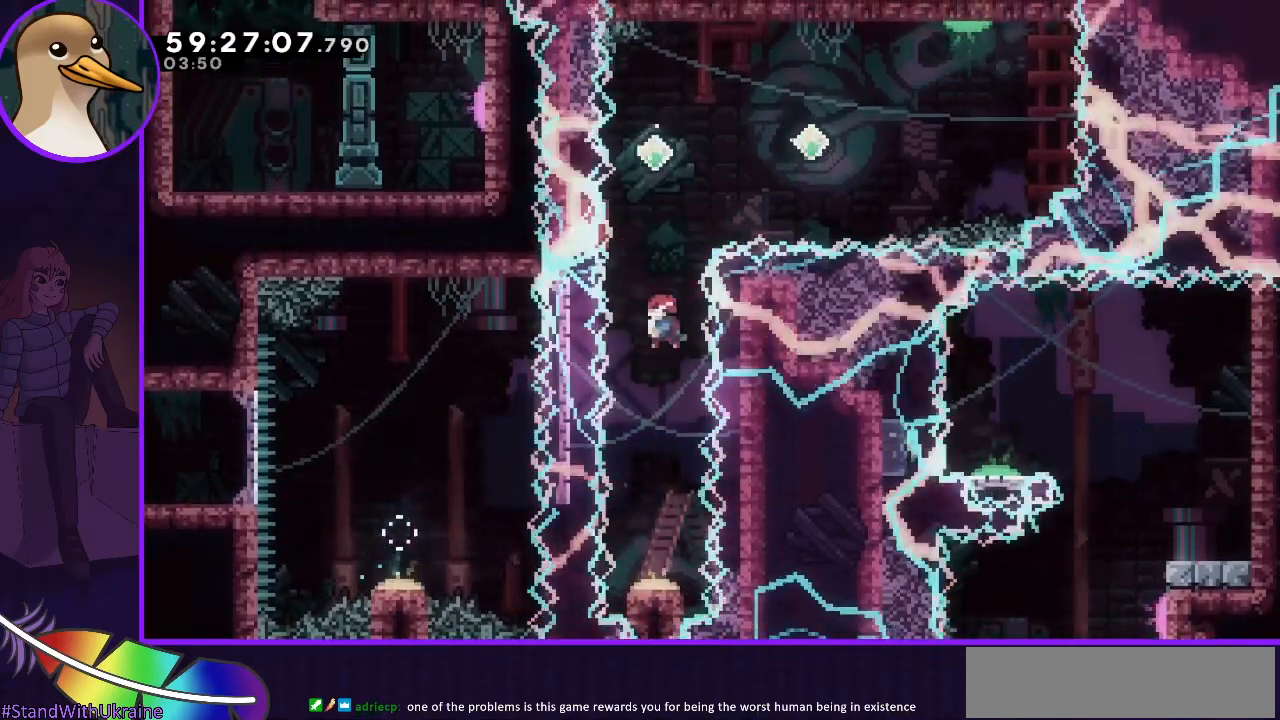
{"keys": ["dash", "grab", "right"], "events": [[117, "dash", "down"], [300, "grab", "down"], [433, "right", "down"], [433, "up", "up"]]}
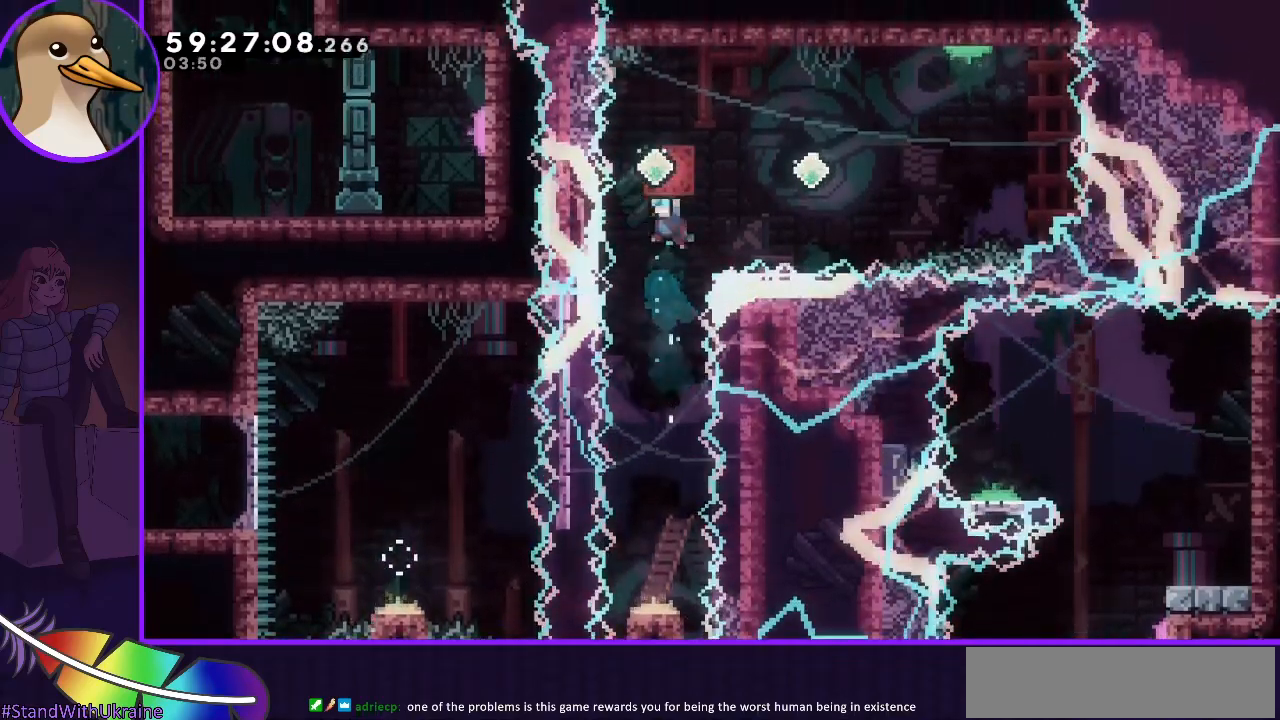
{"keys": ["right"], "events": [[33, "dash", "up"], [183, "grab", "up"], [350, "dash", "down"], [500, "dash", "up"]]}
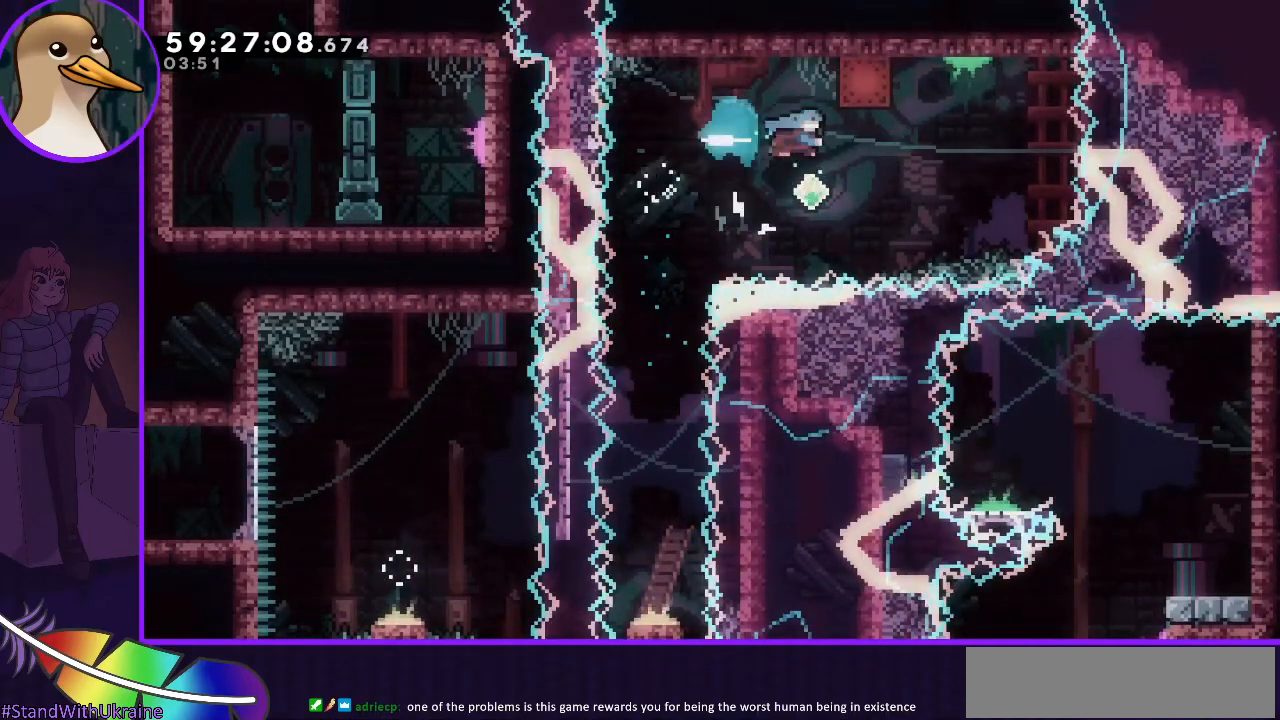
{"keys": ["grab", "up"], "events": [[183, "up", "down"], [233, "dash", "down"], [233, "grab", "down"], [283, "right", "up"], [433, "dash", "up"]]}
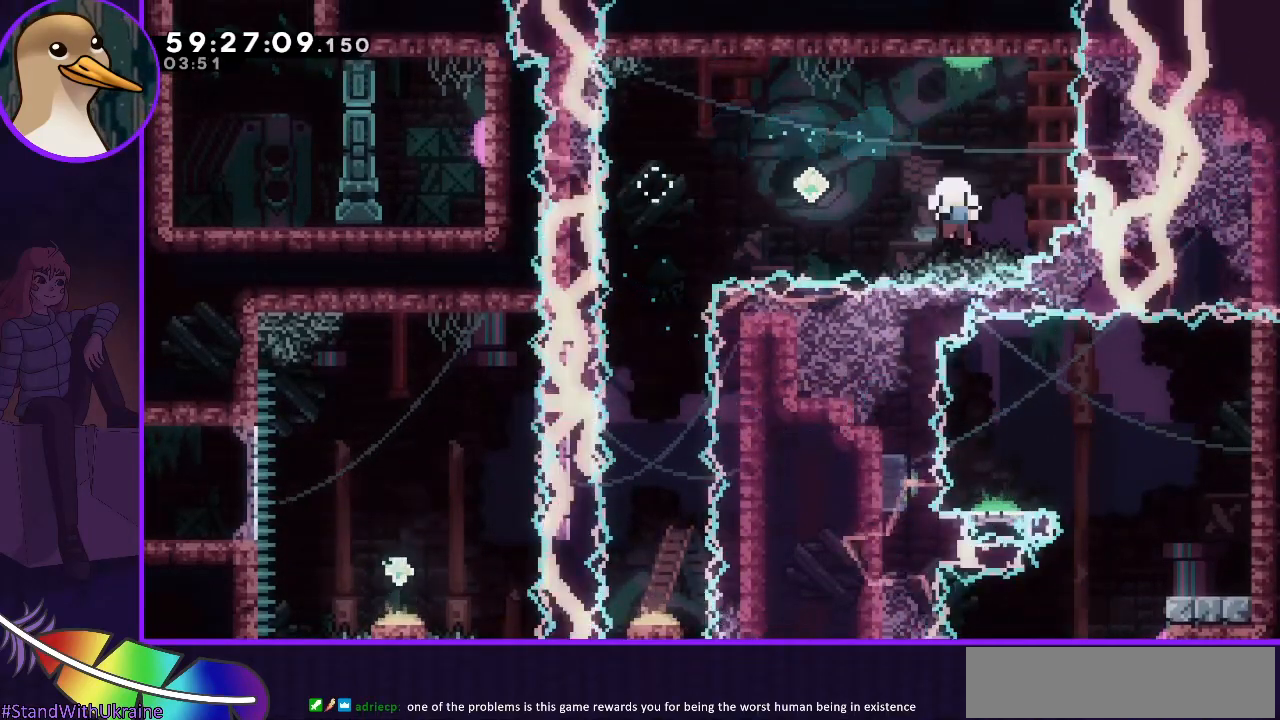
{"keys": [], "events": [[17, "grab", "up"], [17, "up", "up"]]}
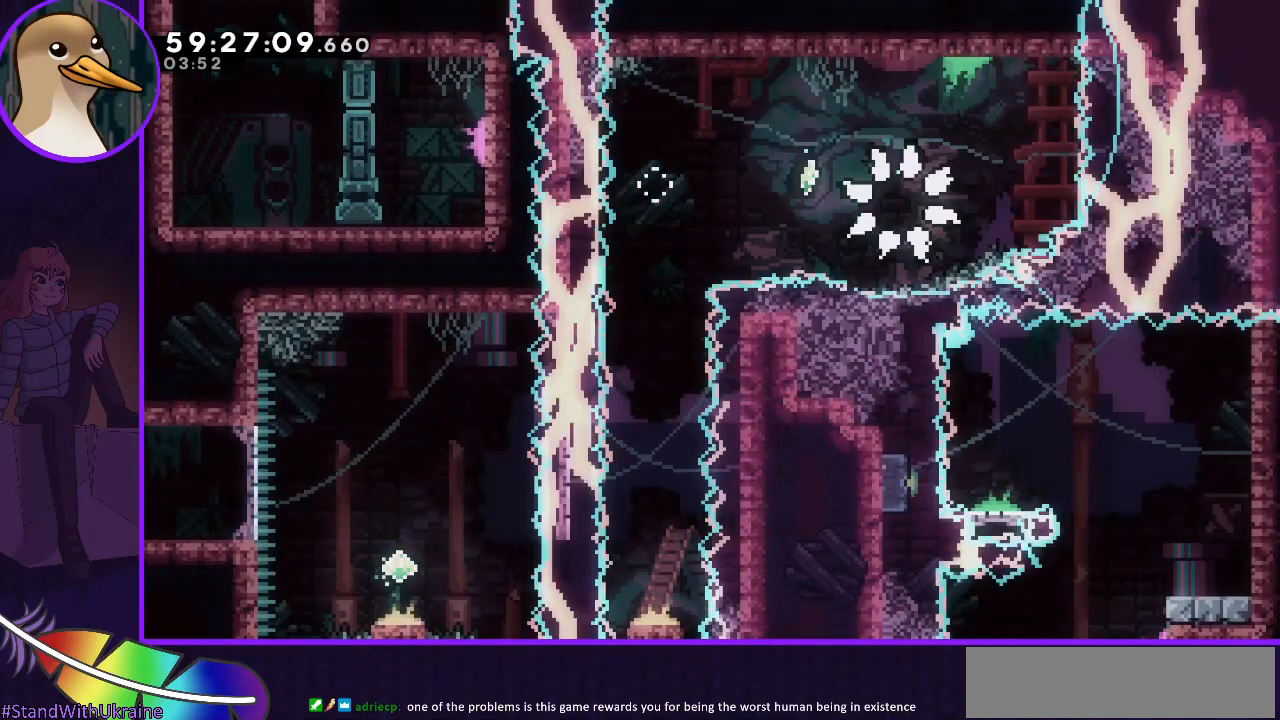
{"keys": [], "events": []}
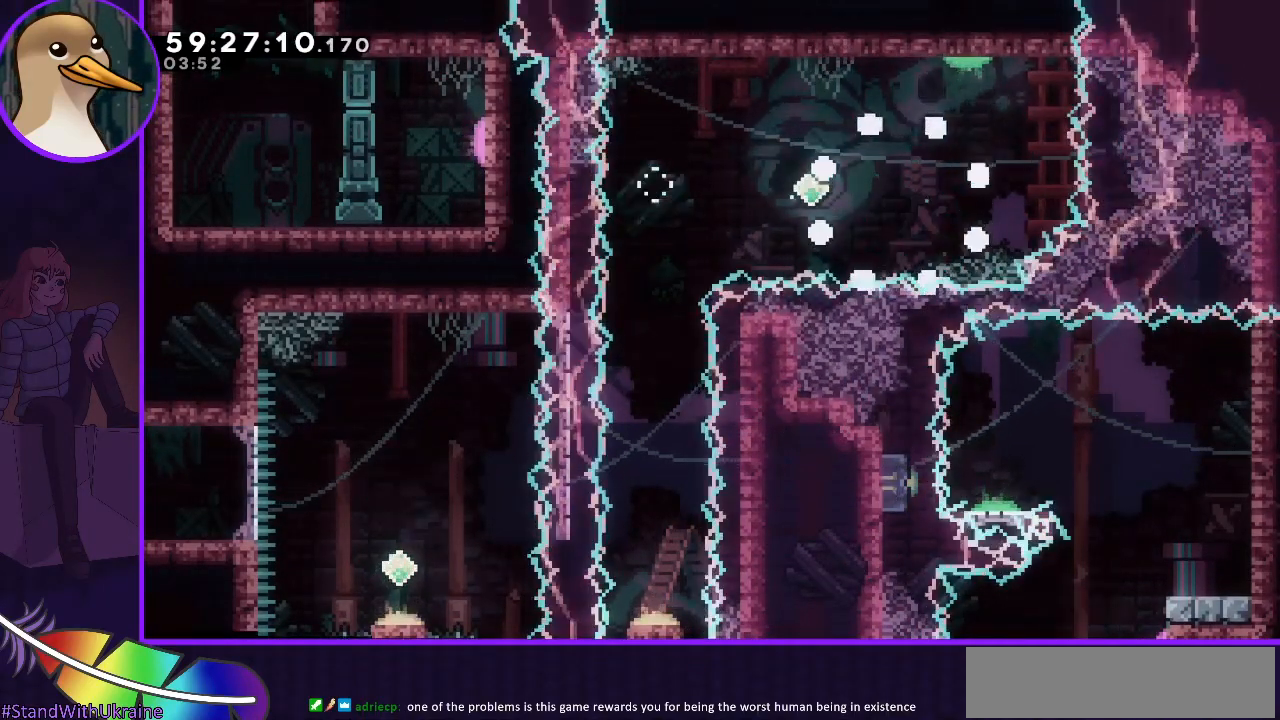
{"keys": ["grab"], "events": [[217, "grab", "down"]]}
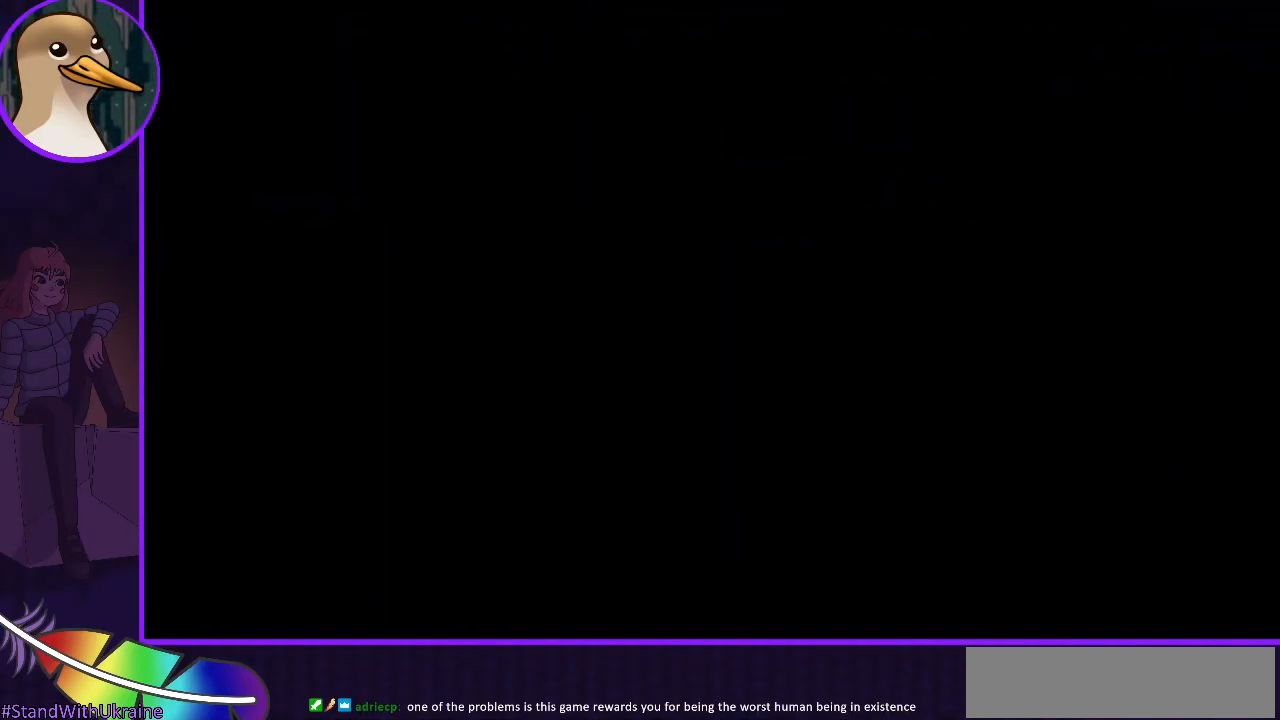
{"keys": ["grab"], "events": []}
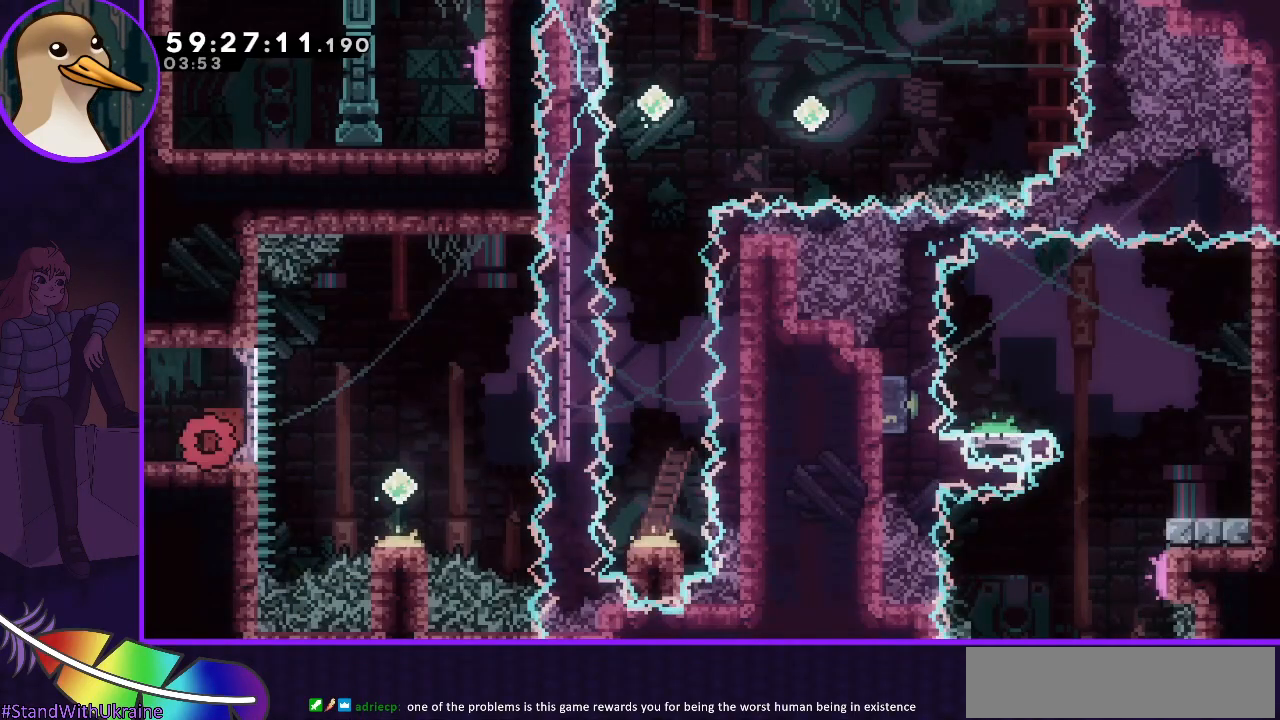
{"keys": ["grab"], "events": []}
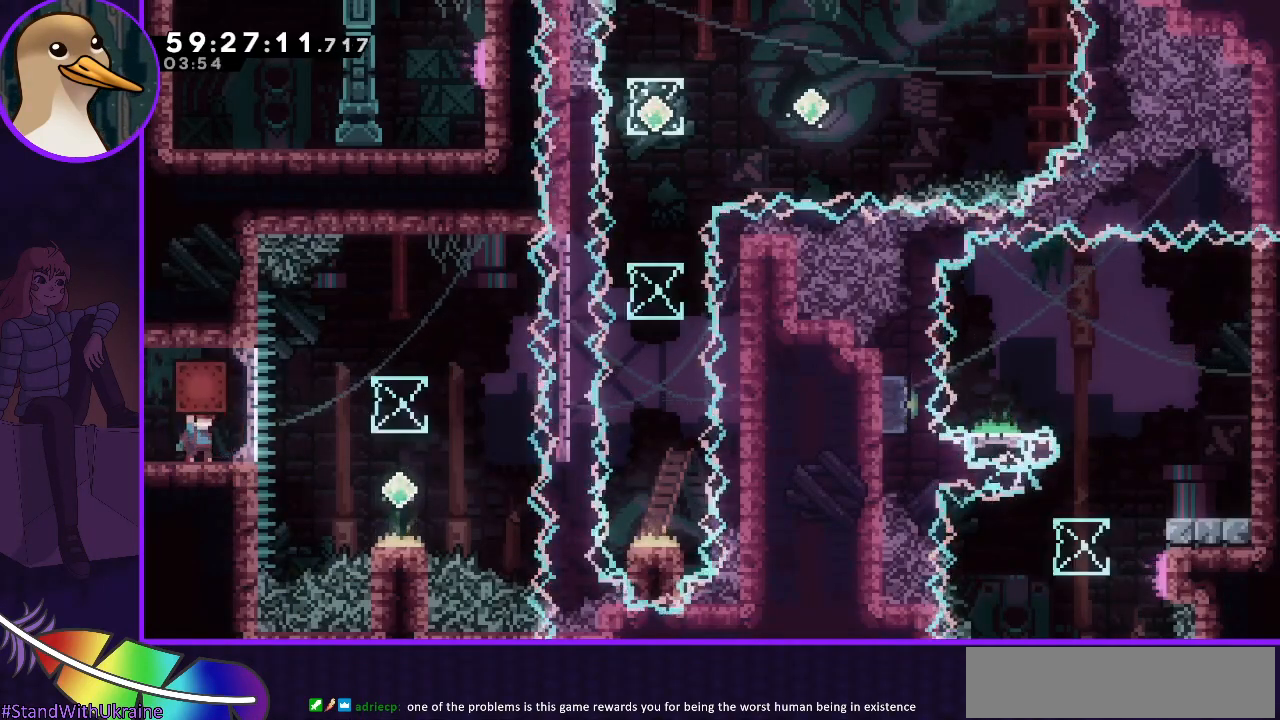
{"keys": ["grab", "jump", "right"], "events": [[100, "right", "down"], [283, "jump", "down"]]}
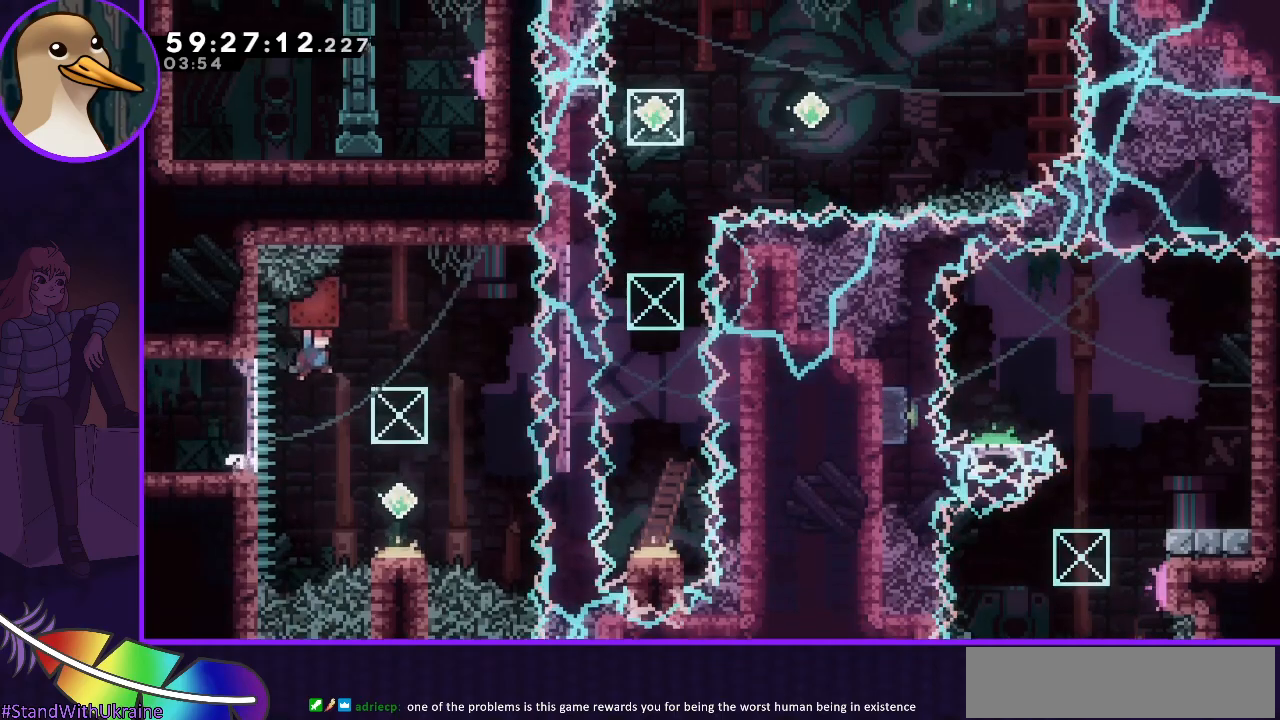
{"keys": ["dash", "down"], "events": [[300, "jump", "up"], [350, "grab", "up"], [350, "right", "up"], [450, "dash", "down"], [450, "down", "down"]]}
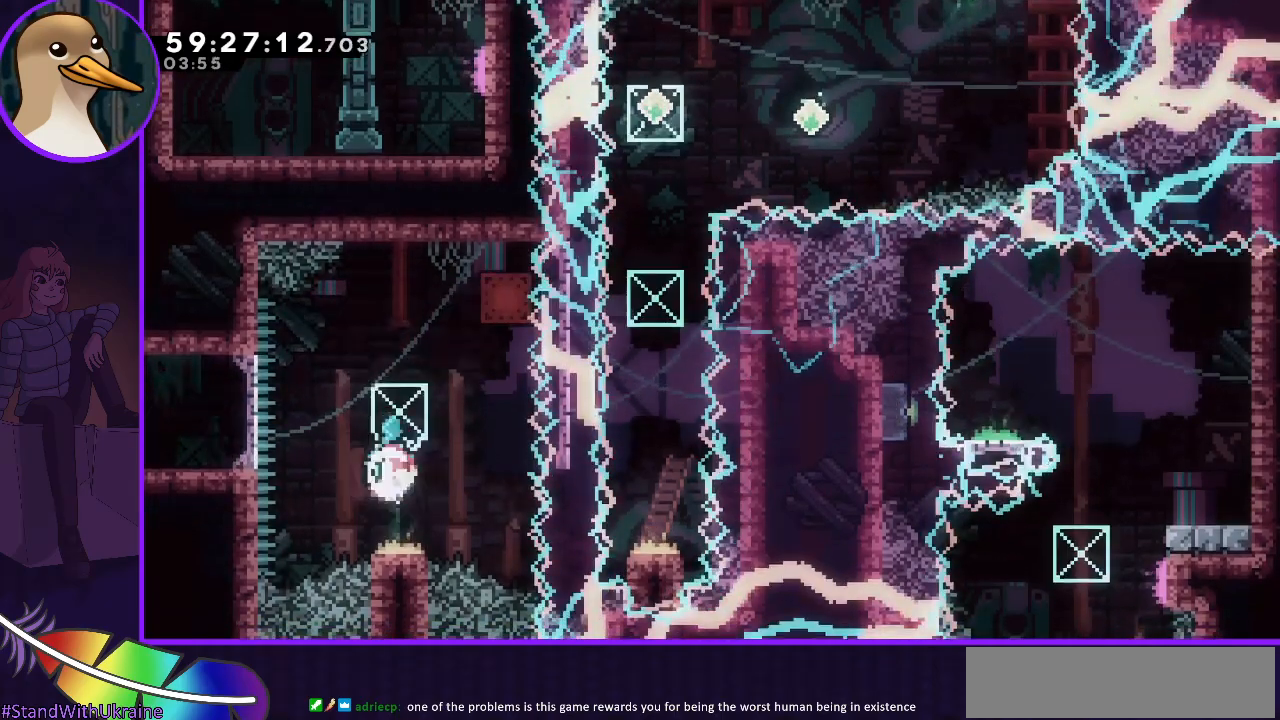
{"keys": ["grab"], "events": [[83, "down", "up"], [133, "dash", "up"], [167, "grab", "down"], [217, "up", "down"], [417, "up", "up"]]}
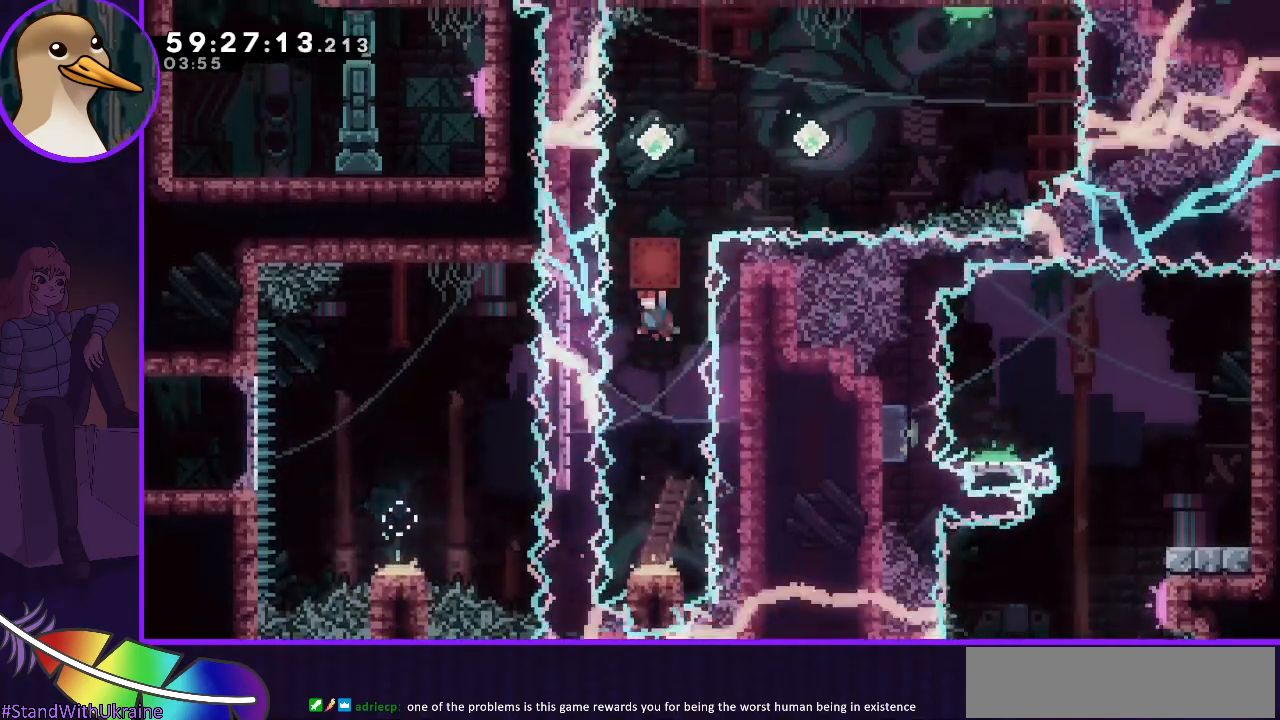
{"keys": ["dash", "up"], "events": [[267, "grab", "up"], [433, "dash", "down"], [467, "up", "down"]]}
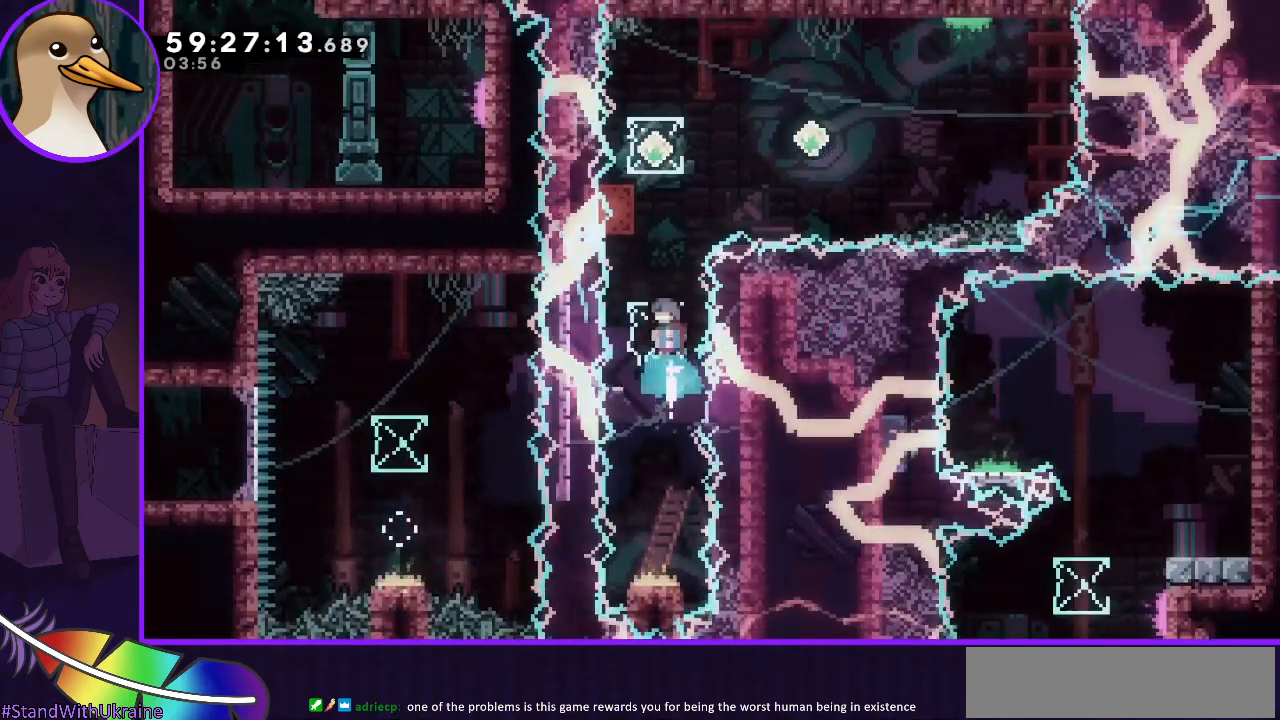
{"keys": ["right"], "events": [[200, "dash", "up"], [200, "grab", "down"], [200, "up", "up"], [400, "right", "down"], [483, "grab", "up"]]}
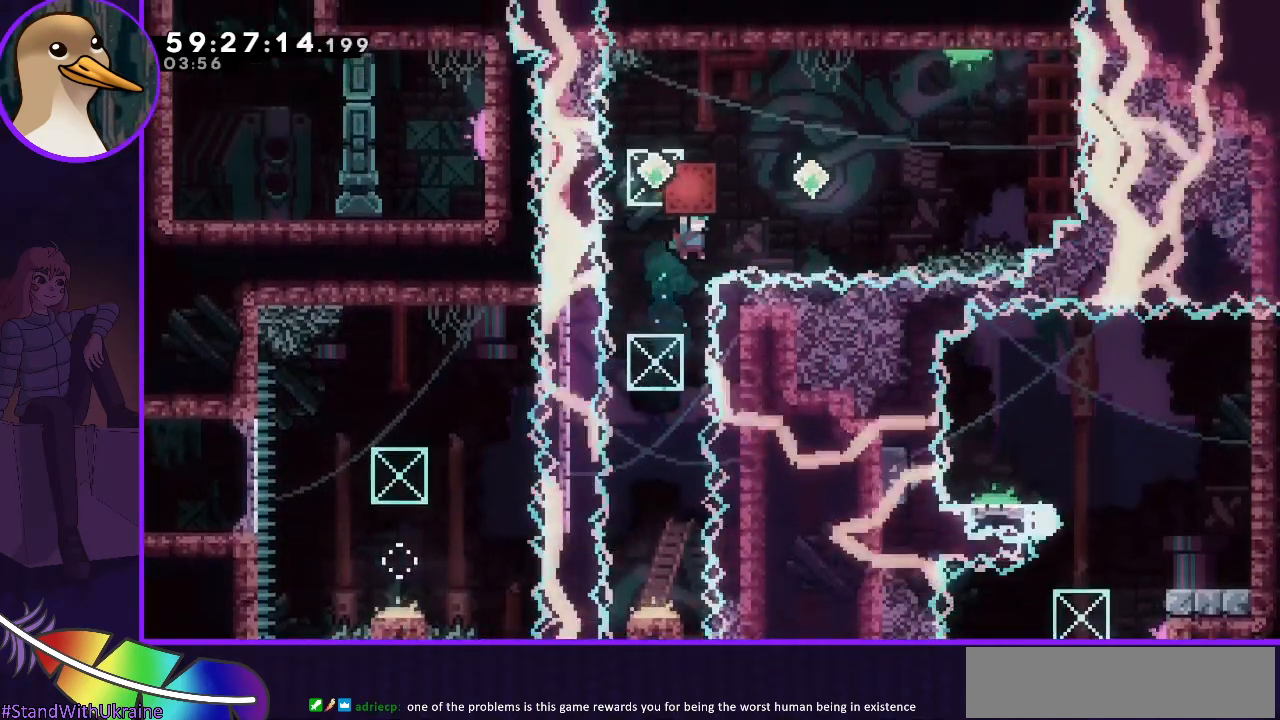
{"keys": [], "events": [[183, "dash", "down"], [317, "dash", "up"], [467, "right", "up"]]}
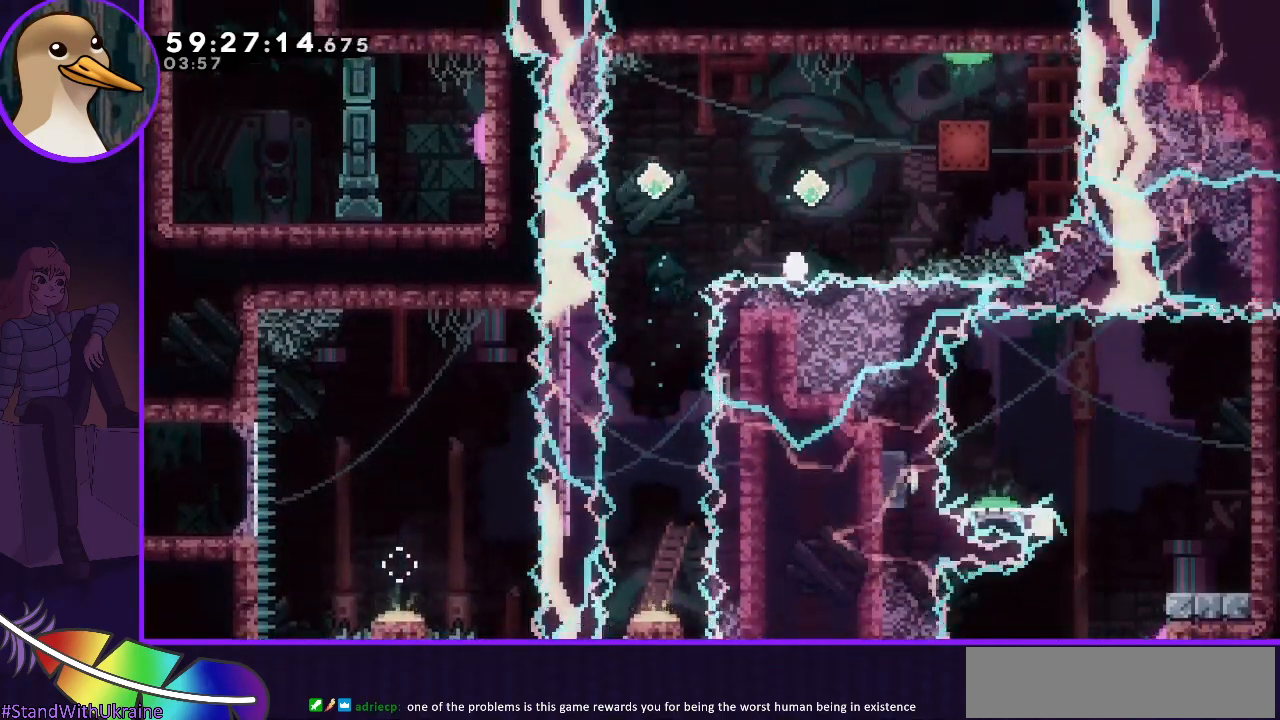
{"keys": [], "events": [[150, "jump", "down"], [250, "jump", "up"], [383, "jump", "down"], [483, "jump", "up"]]}
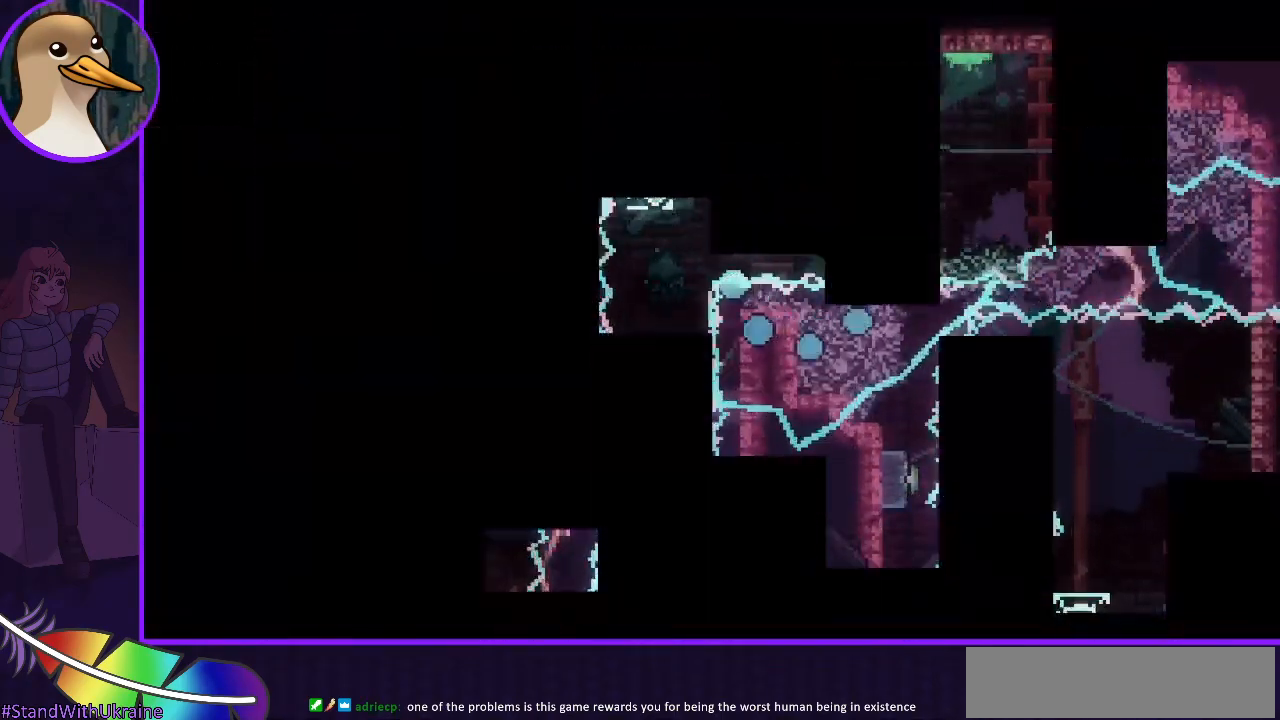
{"keys": [], "events": []}
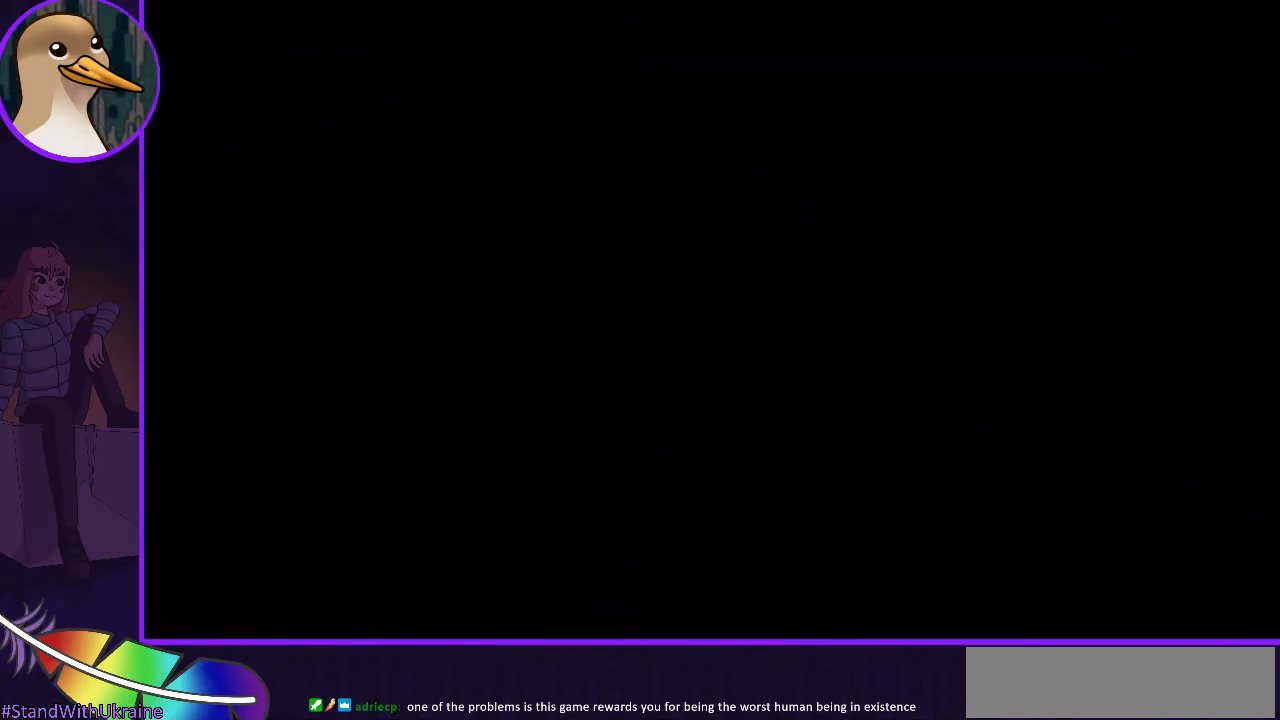
{"keys": ["grab"], "events": [[317, "grab", "down"]]}